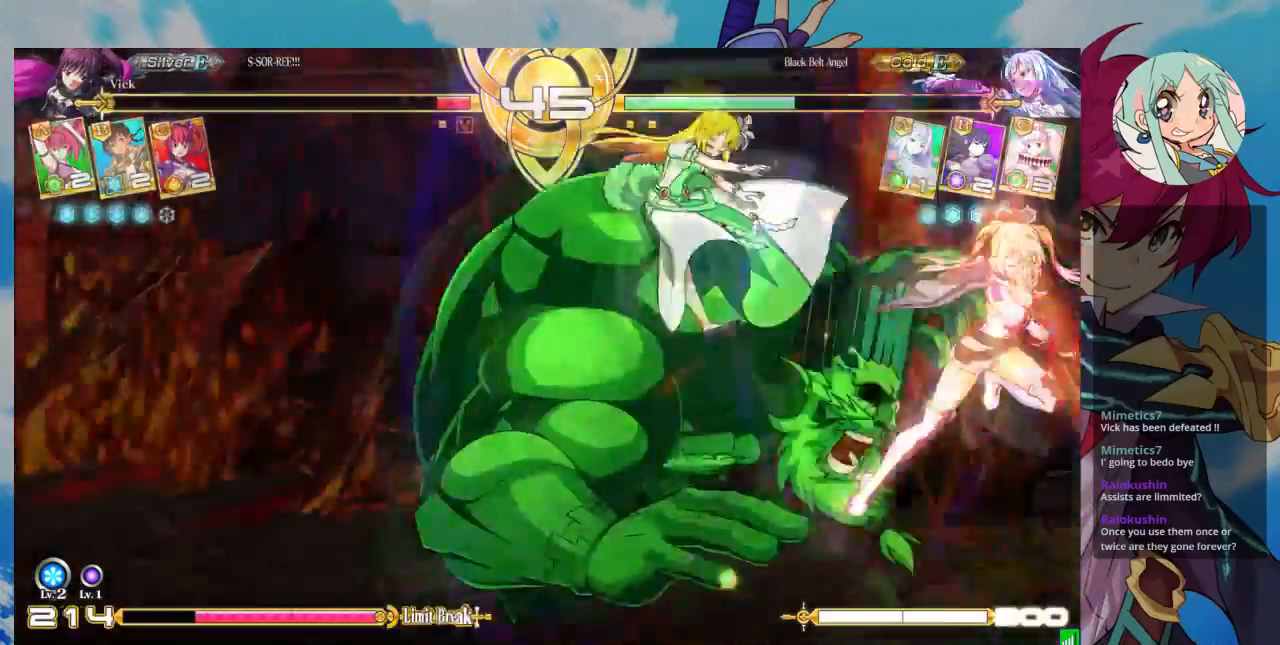
Gameplay with a controller (arcade stick); each line is a JSON object with the inputs held at the frame after it (dt_ms = milliseconds from this image to that frame). "events" lists button and stick changes between this image and that frame as [ms after this image, input, new state], when the widget could be followed in between. Not read: L3 R3.
{"dt_ms": 500, "buttons": [], "left_stick": "left", "events": [[200, "left_stick", "center"], [433, "left_stick", "left"]]}
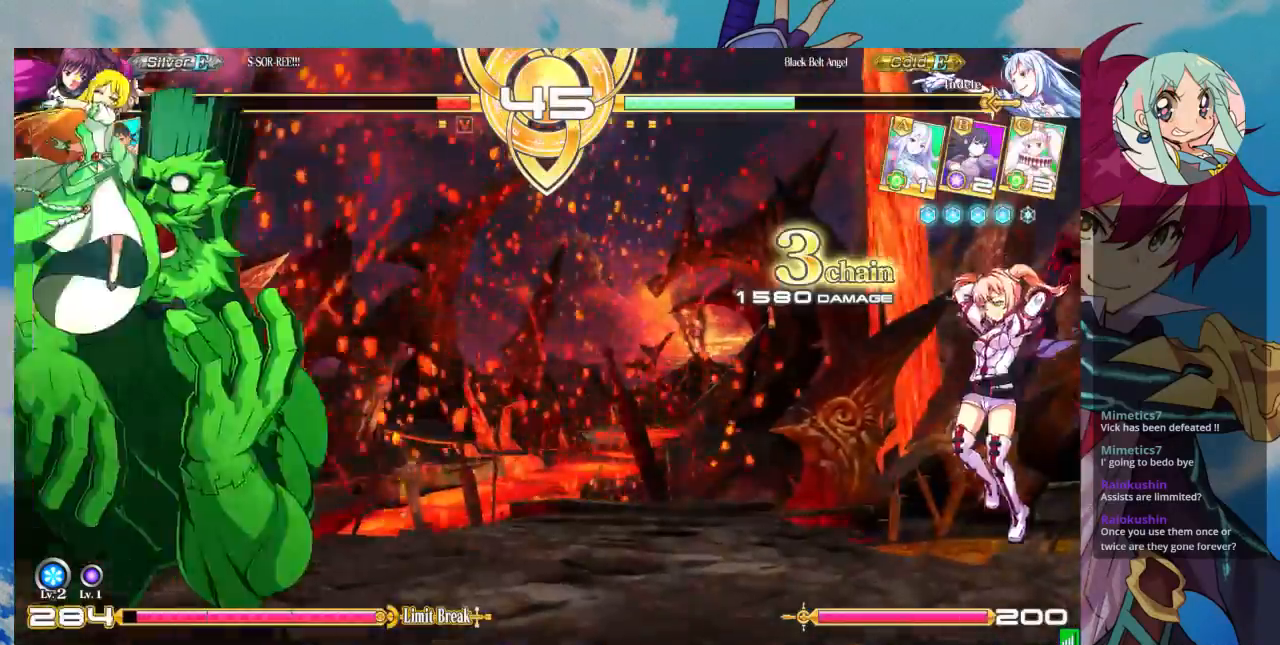
{"dt_ms": 1000, "buttons": ["TRIANGLE"], "left_stick": "center"}
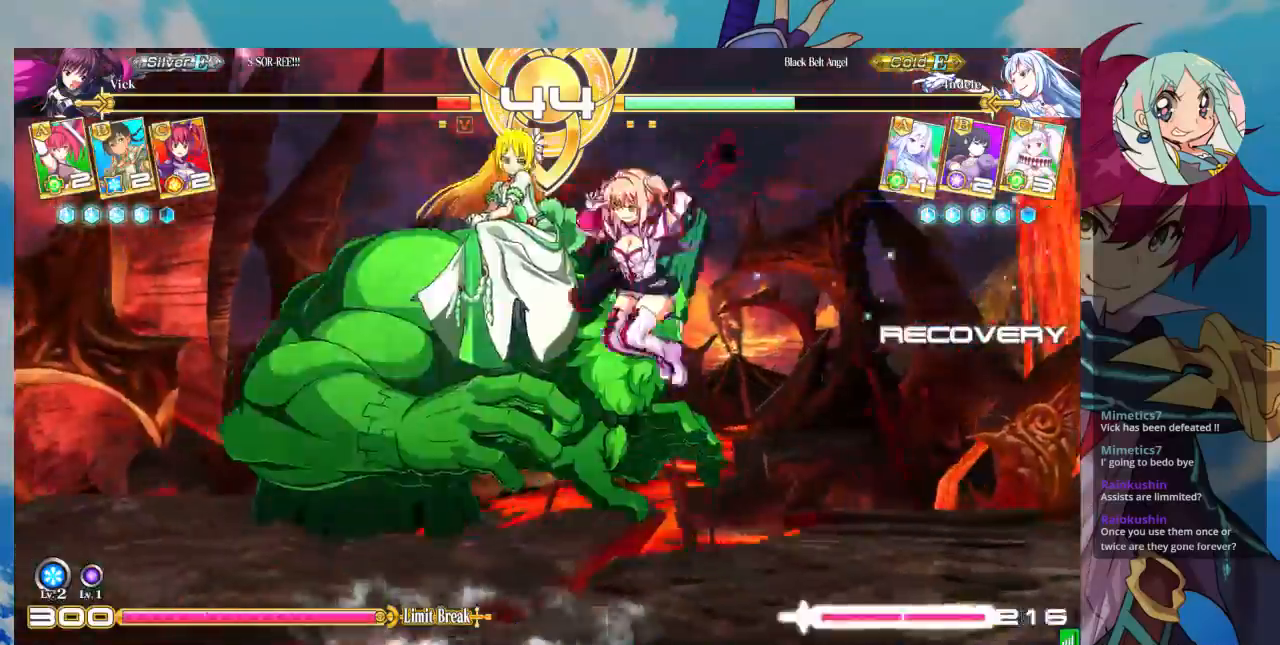
{"dt_ms": 500, "buttons": [], "left_stick": "down-right", "events": [[100, "TRIANGLE", "up"], [167, "left_stick", "down"], [333, "left_stick", "down-right"]]}
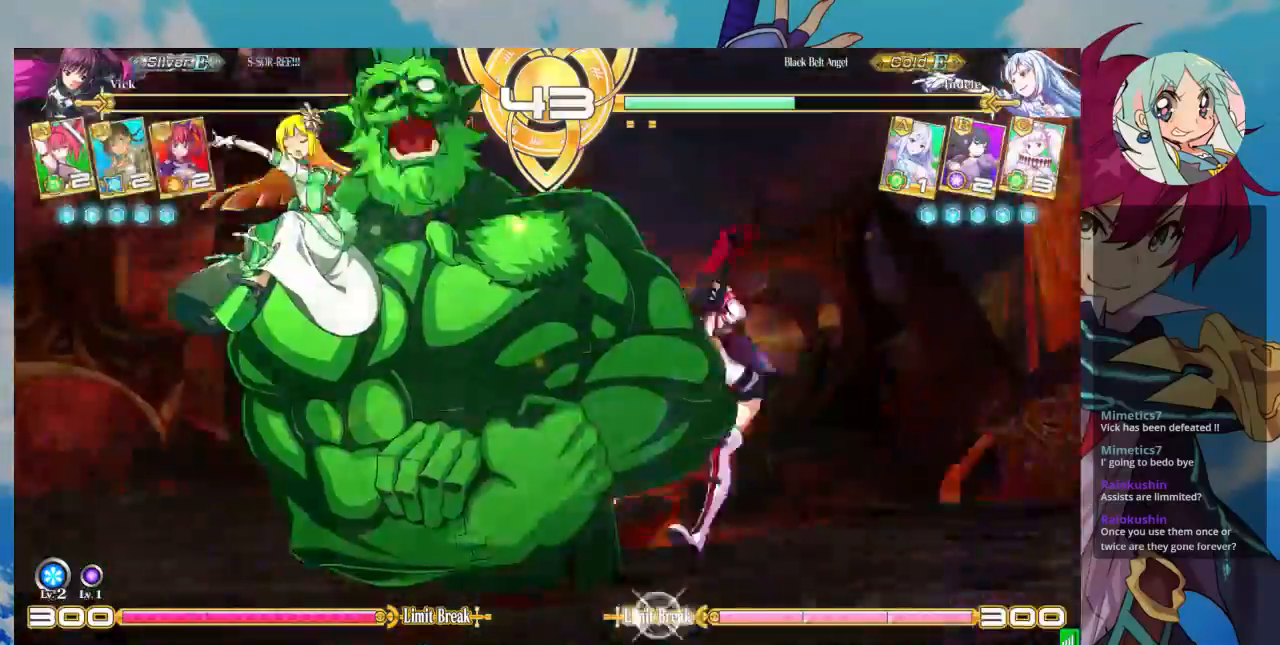
{"dt_ms": 1000, "buttons": ["SQUARE"], "left_stick": "right"}
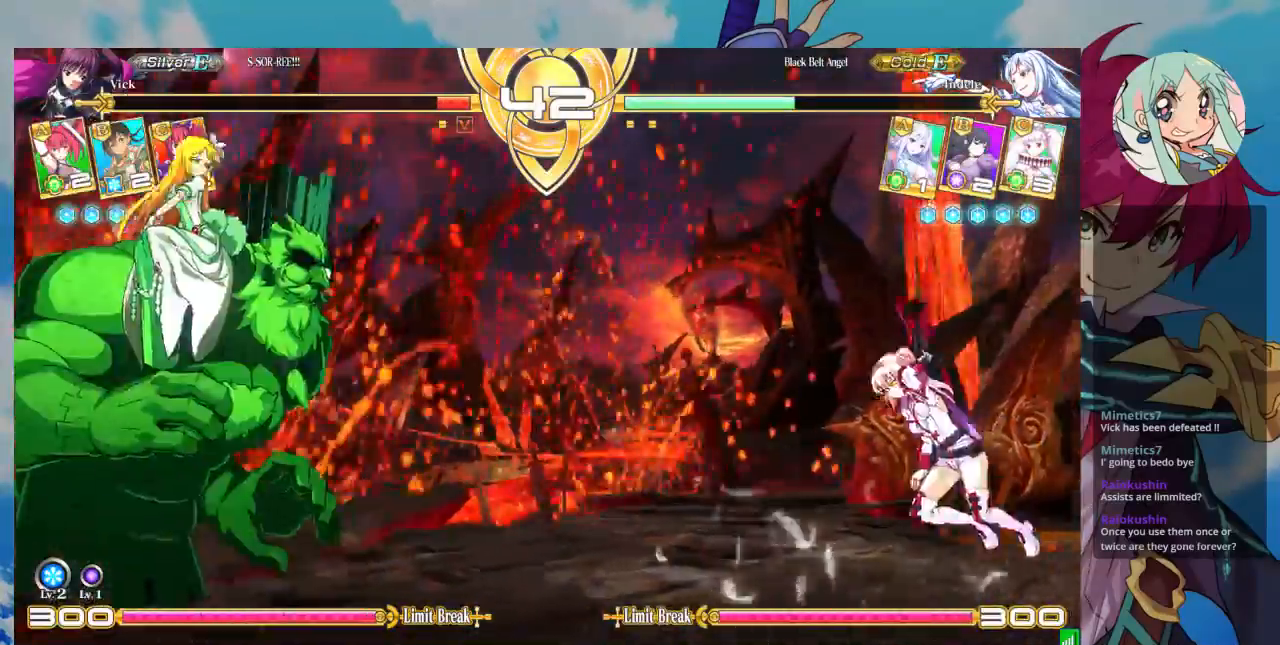
{"dt_ms": 500, "buttons": [], "left_stick": "down", "events": [[33, "SQUARE", "up"], [100, "left_stick", "up-right"], [367, "left_stick", "left"], [433, "left_stick", "down"]]}
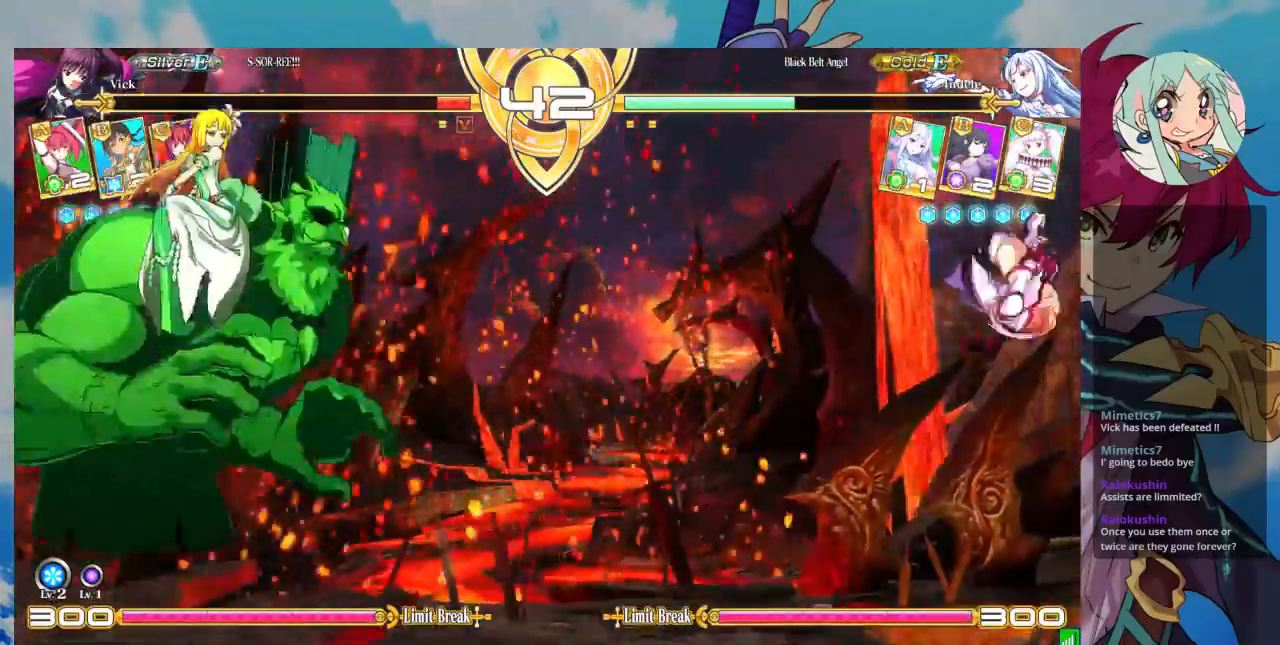
{"dt_ms": 500, "buttons": [], "left_stick": "down", "events": [[33, "R1", "down"], [33, "left_stick", "right"], [100, "R1", "up"], [167, "left_stick", "down"], [300, "CROSS", "down"], [300, "left_stick", "right"], [367, "left_stick", "center"], [400, "CROSS", "up"], [433, "left_stick", "left"], [500, "left_stick", "down"]]}
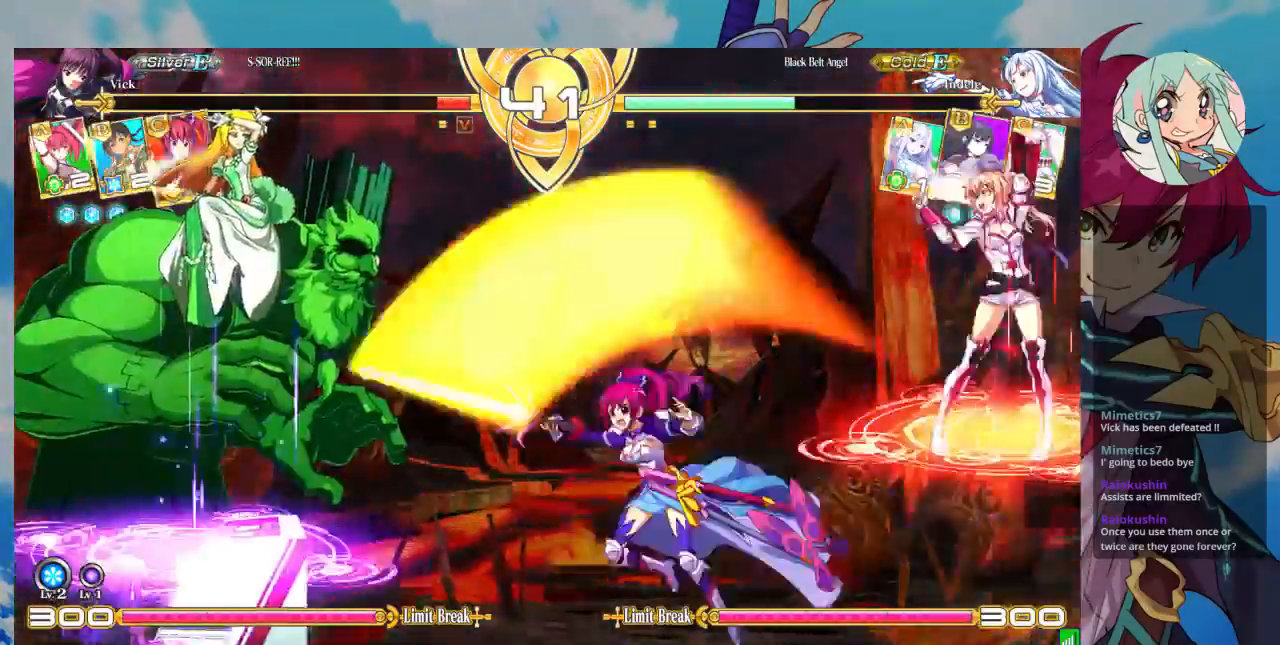
{"dt_ms": 500, "buttons": [], "left_stick": "right", "events": [[67, "CROSS", "down"], [67, "left_stick", "right"], [133, "CROSS", "up"], [167, "left_stick", "center"], [400, "left_stick", "right"]]}
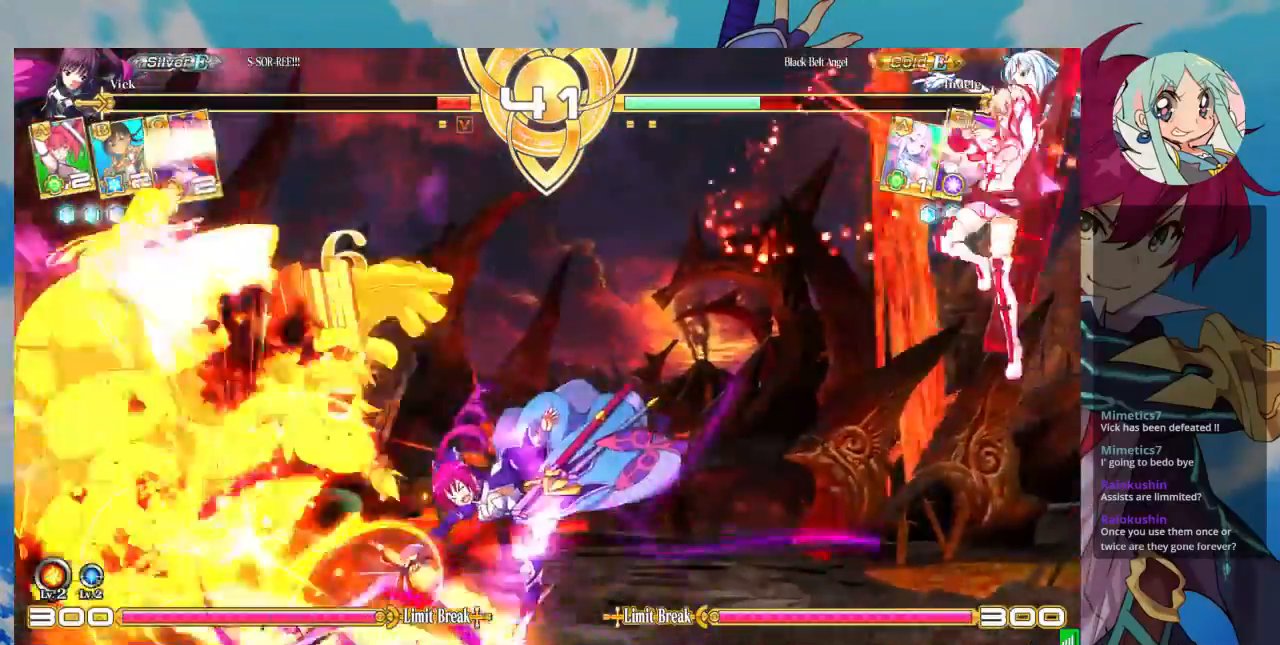
{"dt_ms": 500, "buttons": [], "left_stick": "center", "events": [[167, "left_stick", "center"], [367, "left_stick", "left"], [433, "left_stick", "center"]]}
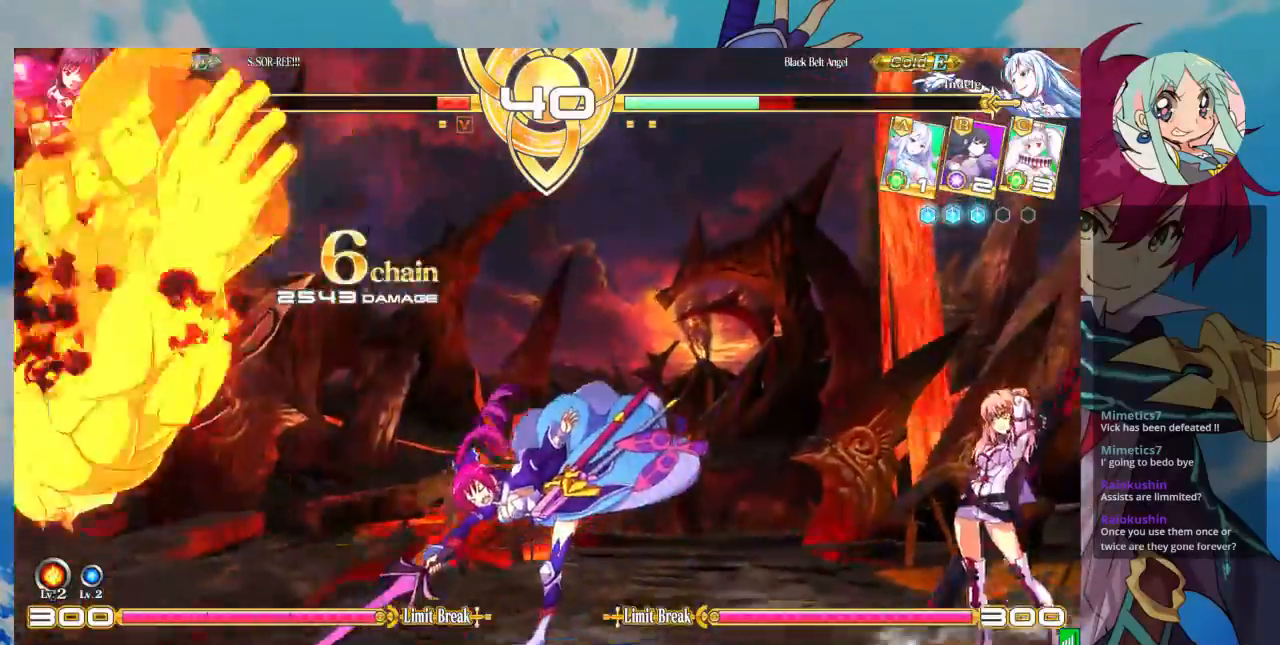
{"dt_ms": 500, "buttons": [], "left_stick": "left"}
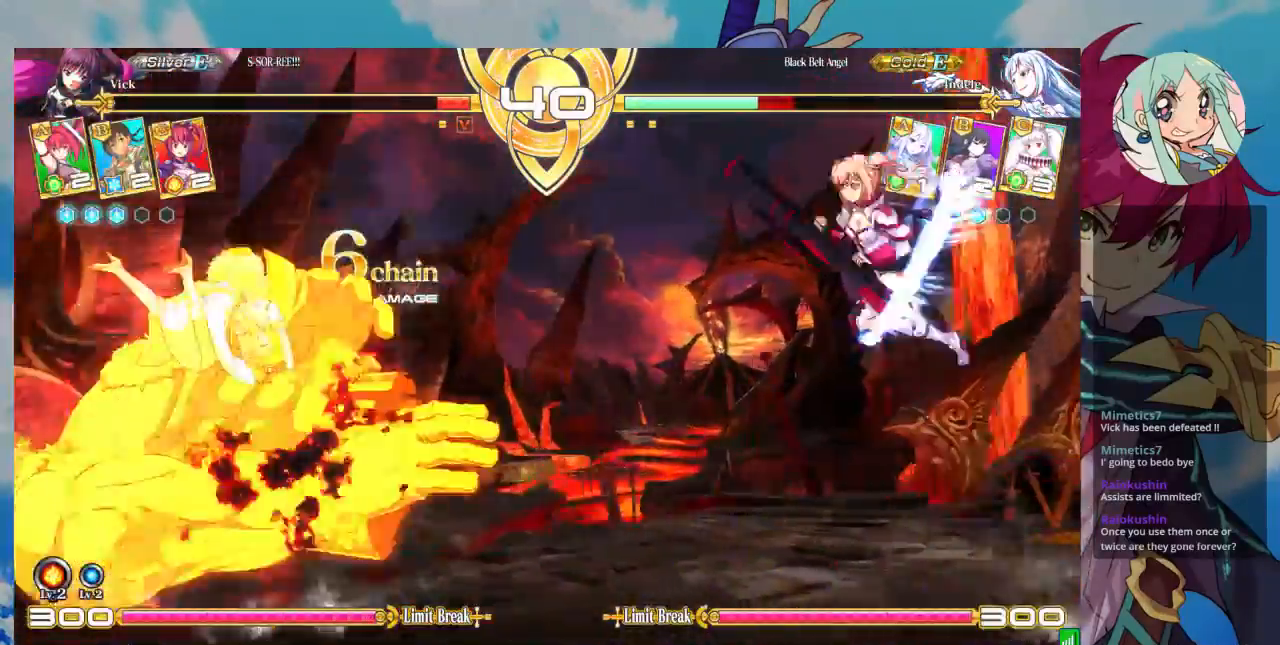
{"dt_ms": 500, "buttons": [], "left_stick": "down", "events": [[33, "left_stick", "center"], [100, "left_stick", "left"], [333, "left_stick", "down"], [400, "CROSS", "down"], [500, "CROSS", "up"]]}
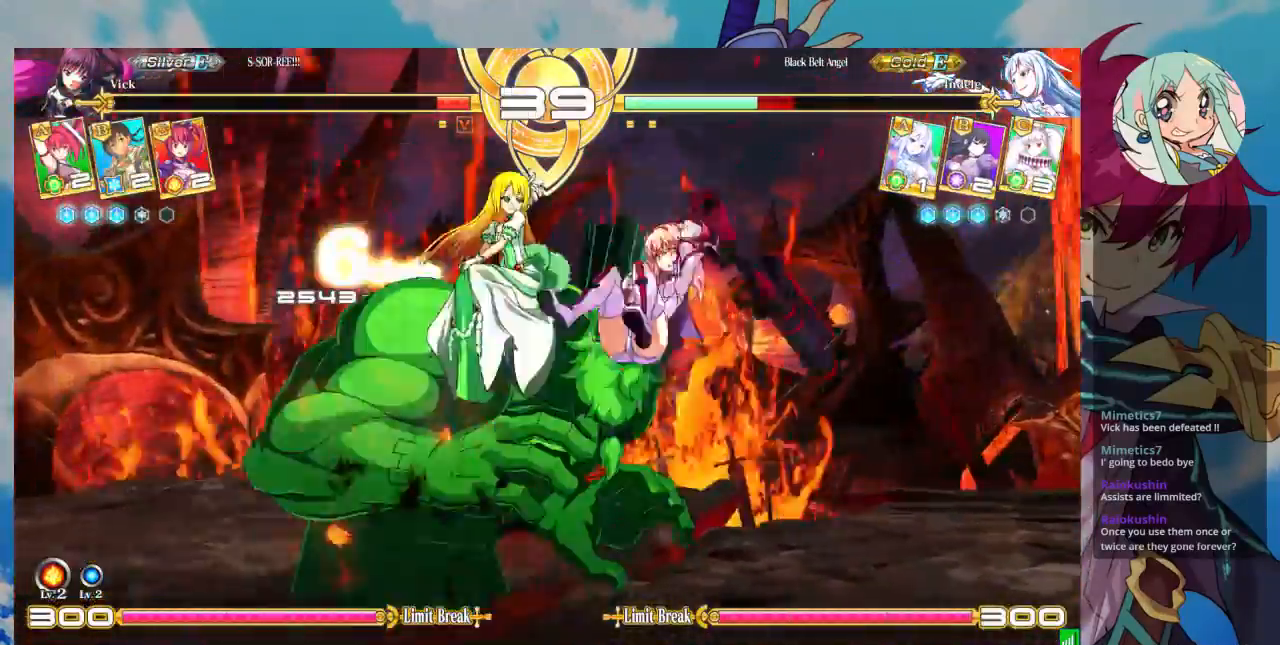
{"dt_ms": 500, "buttons": [], "left_stick": "down", "events": []}
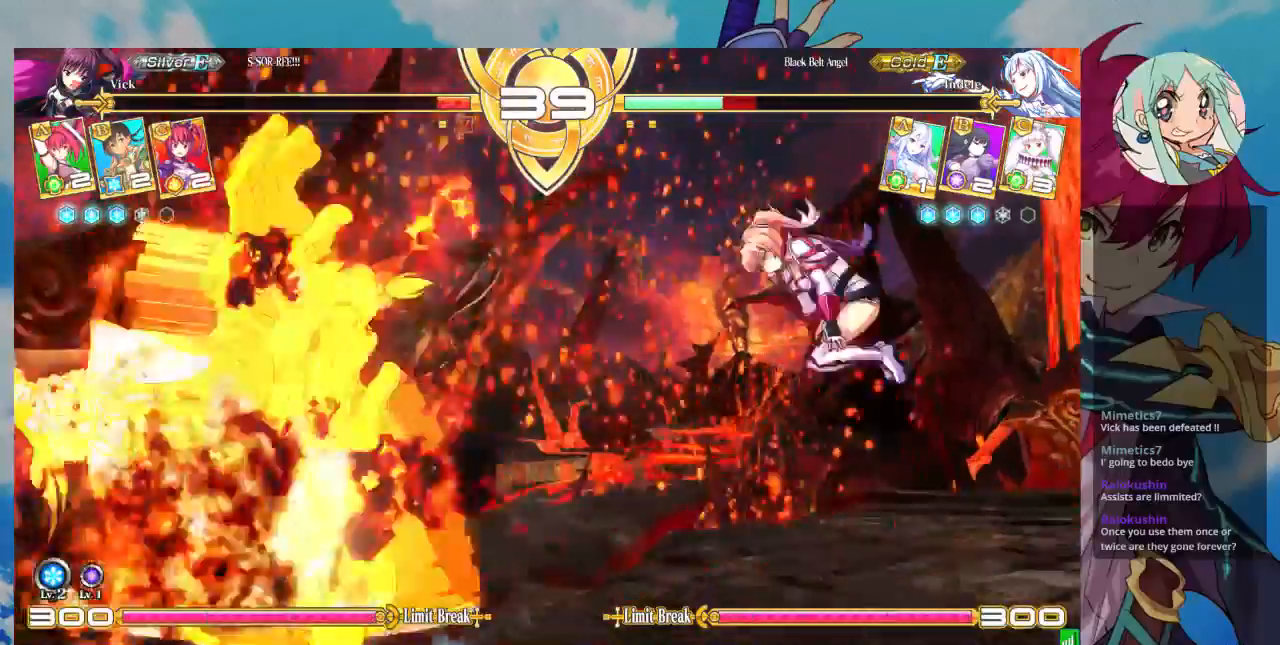
{"dt_ms": 500, "buttons": [], "left_stick": "left", "events": [[100, "left_stick", "center"], [200, "left_stick", "left"]]}
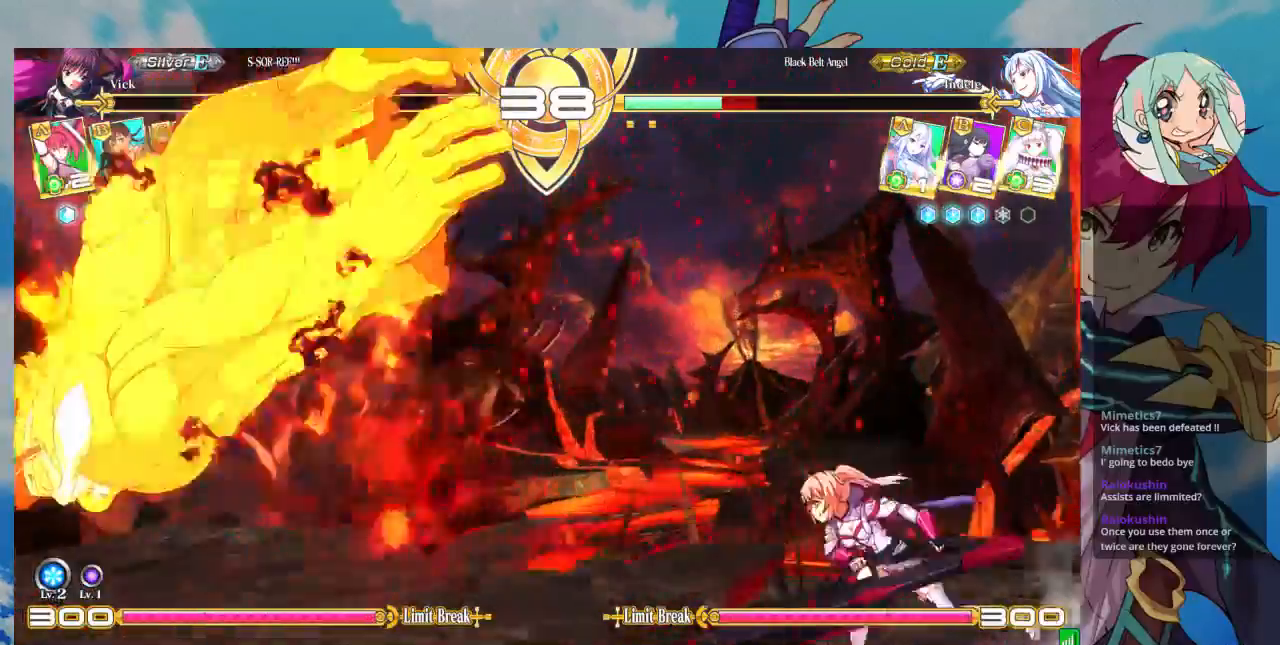
{"dt_ms": 500, "buttons": [], "left_stick": "up-left", "events": [[400, "left_stick", "up-left"]]}
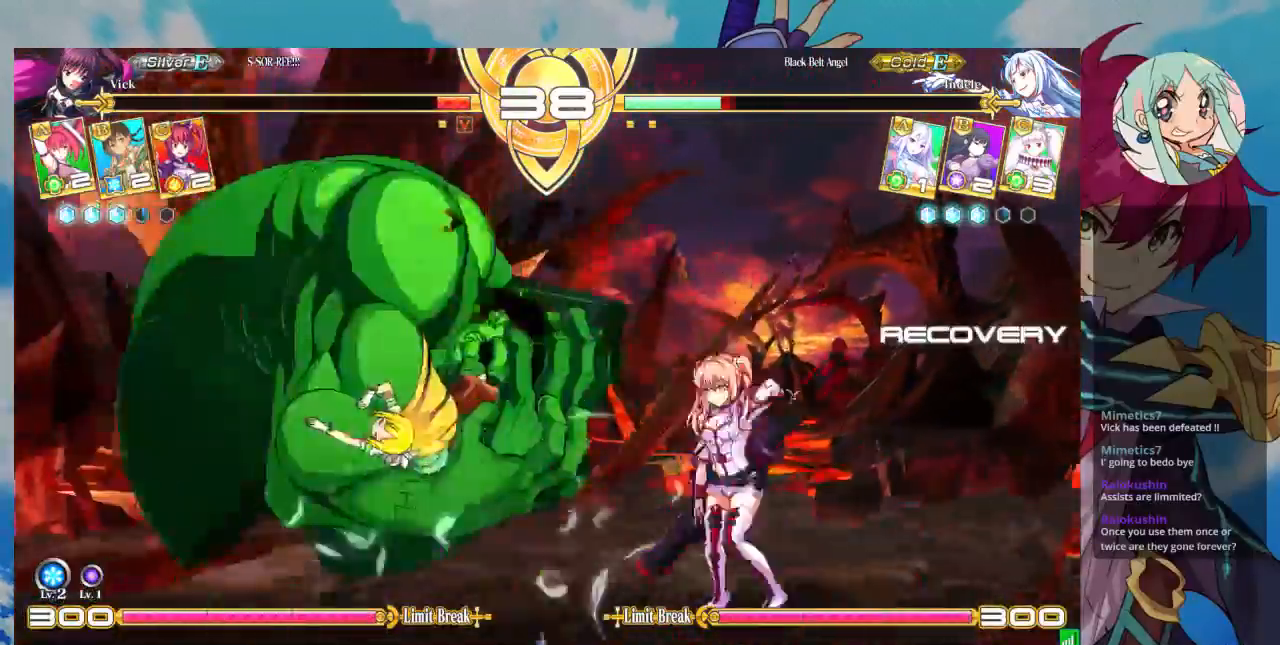
{"dt_ms": 500, "buttons": [], "left_stick": "center", "events": [[67, "left_stick", "center"], [367, "TRIANGLE", "down"], [500, "TRIANGLE", "up"]]}
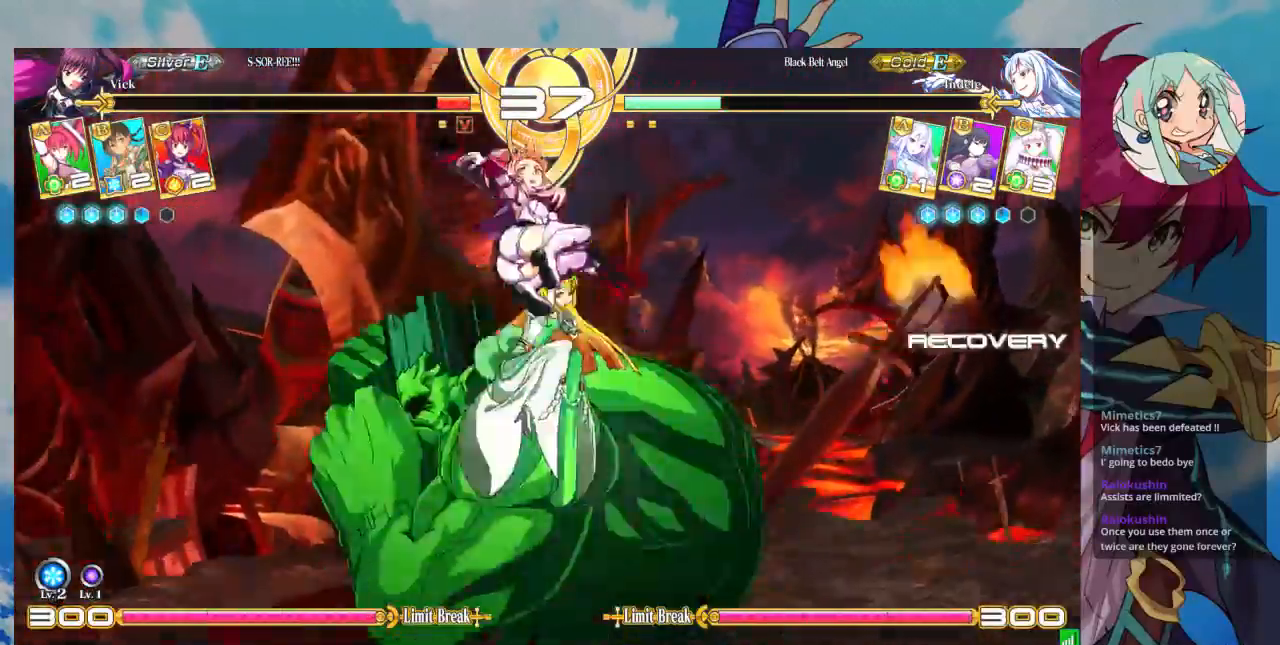
{"dt_ms": 500, "buttons": ["SQUARE"], "left_stick": "down-left"}
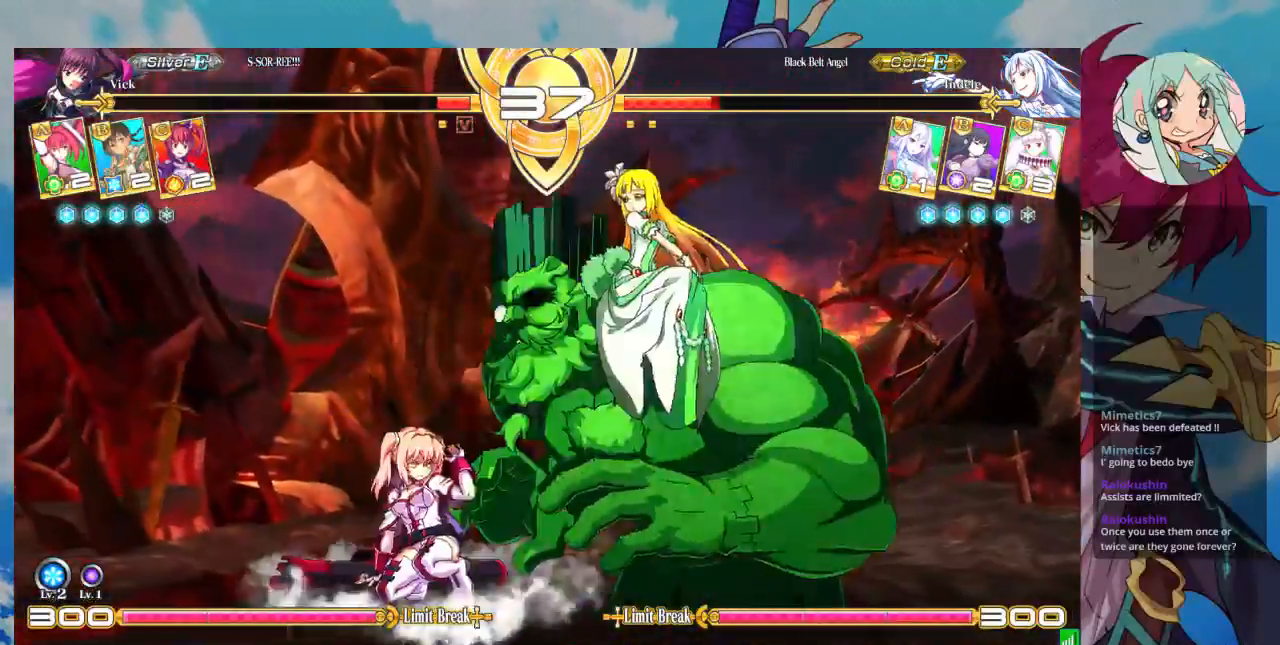
{"dt_ms": 500, "buttons": ["R1"], "left_stick": "center", "events": [[33, "SQUARE", "up"], [67, "TRIANGLE", "down"], [200, "TRIANGLE", "up"], [200, "left_stick", "center"], [433, "R1", "down"]]}
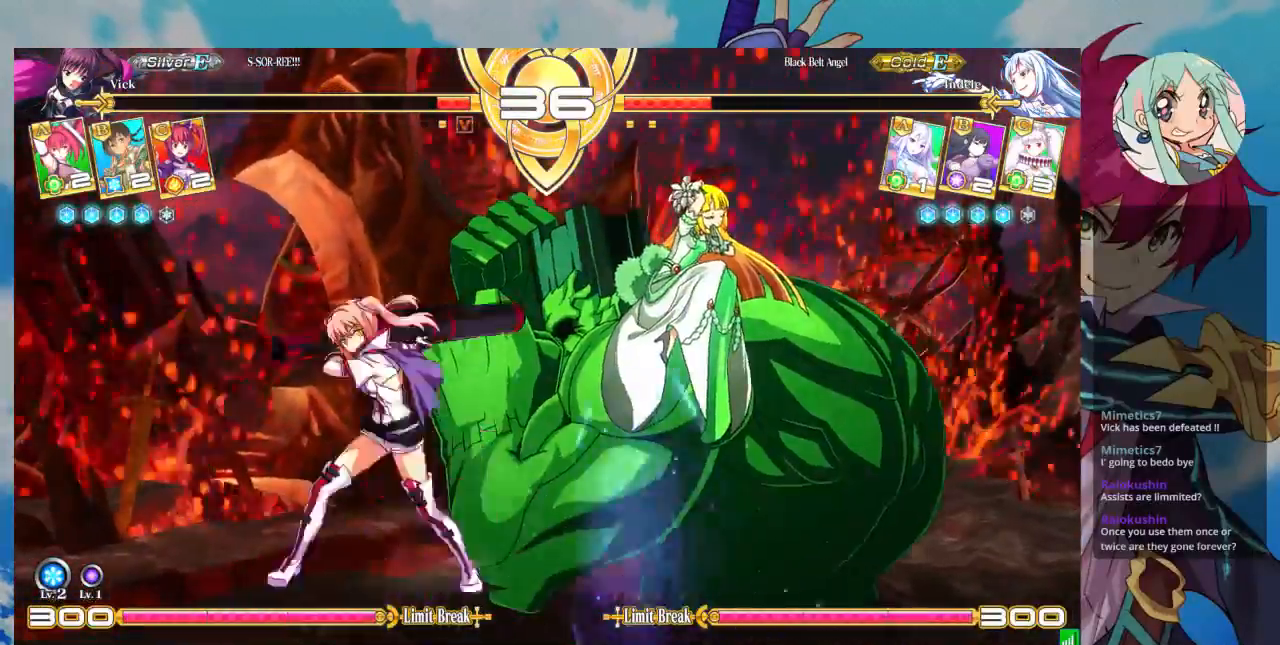
{"dt_ms": 500, "buttons": [], "left_stick": "center", "events": [[133, "R1", "up"], [400, "CROSS", "down"], [467, "CROSS", "up"]]}
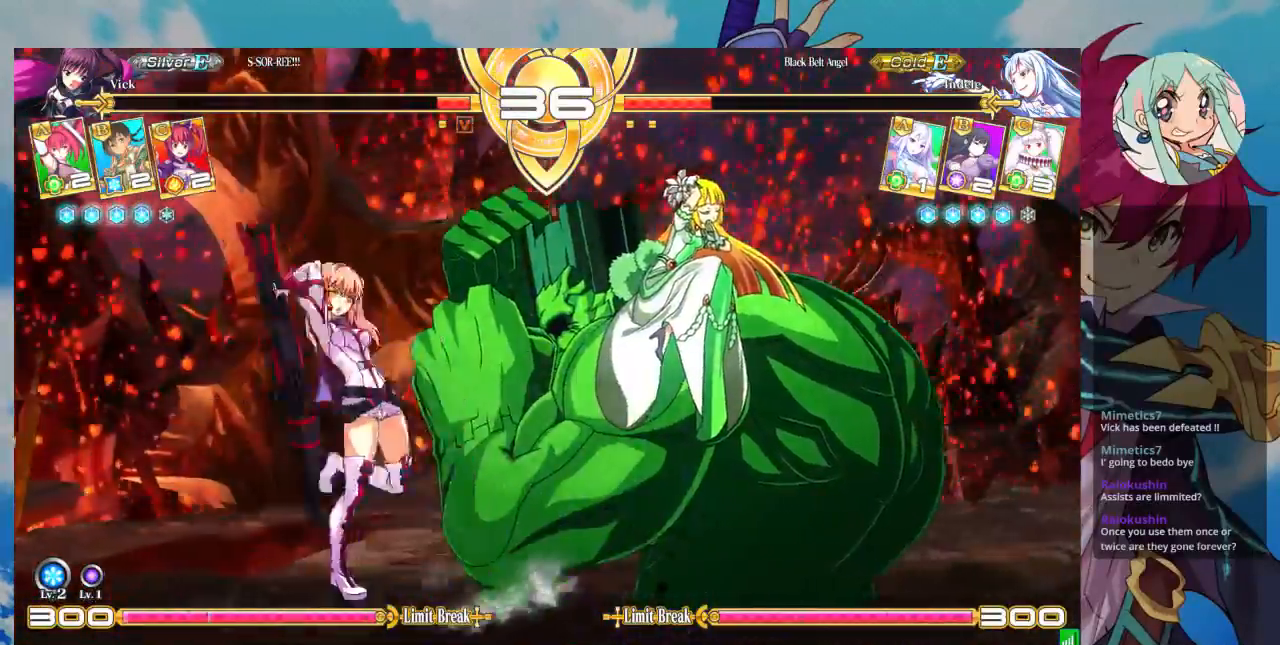
{"dt_ms": 500, "buttons": [], "left_stick": "right", "events": [[467, "left_stick", "right"]]}
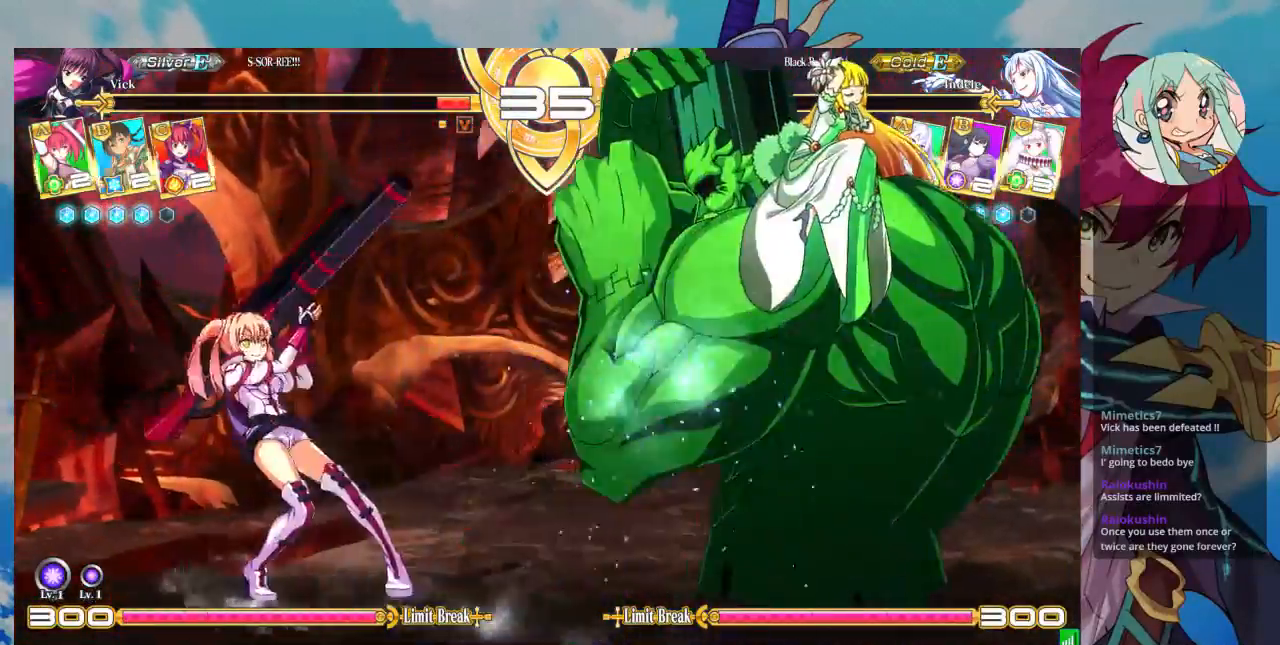
{"dt_ms": 500, "buttons": ["TRIANGLE"], "left_stick": "center", "events": [[33, "left_stick", "center"], [100, "left_stick", "right"], [267, "SQUARE", "down"], [267, "left_stick", "down"], [333, "left_stick", "down-left"], [433, "SQUARE", "up"], [467, "TRIANGLE", "down"], [500, "left_stick", "center"]]}
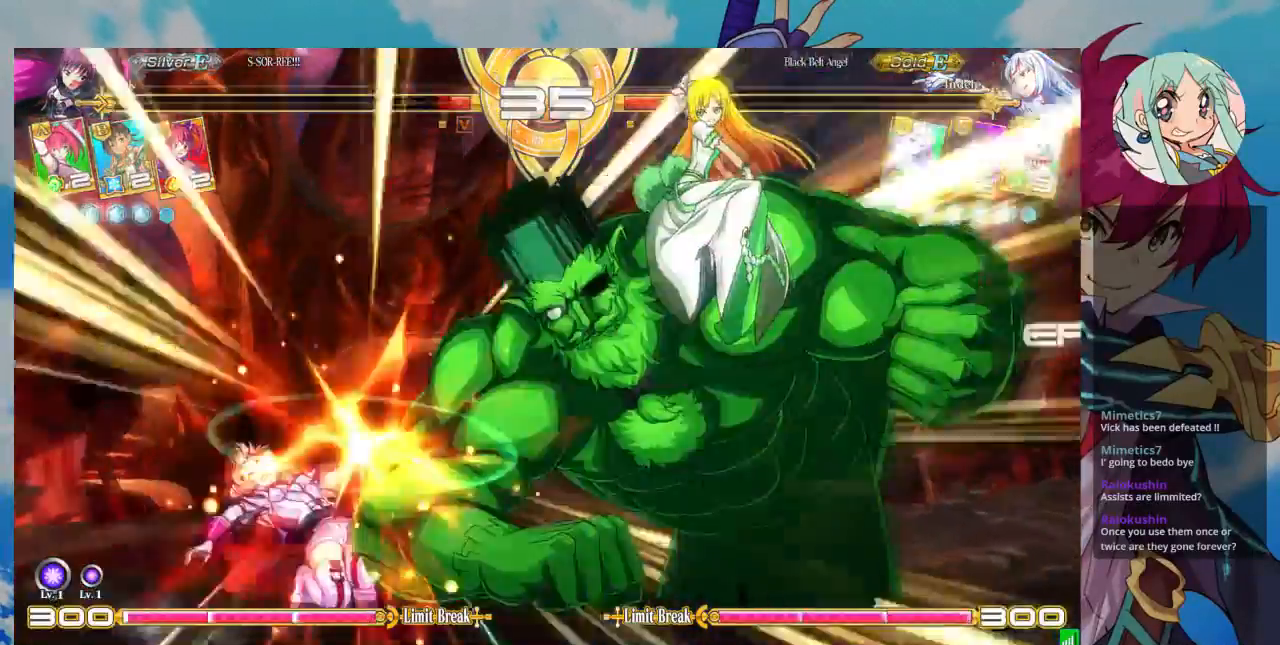
{"dt_ms": 500, "buttons": [], "left_stick": "left", "events": [[100, "TRIANGLE", "up"], [300, "left_stick", "left"]]}
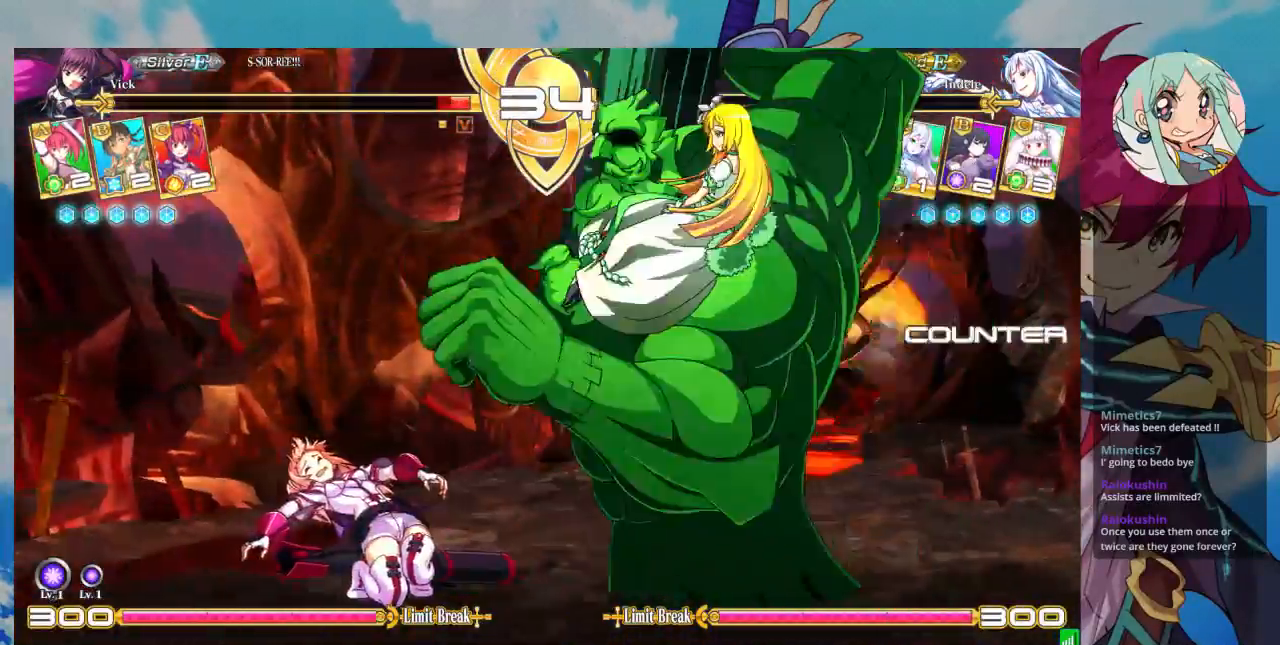
{"dt_ms": 500, "buttons": [], "left_stick": "left", "events": []}
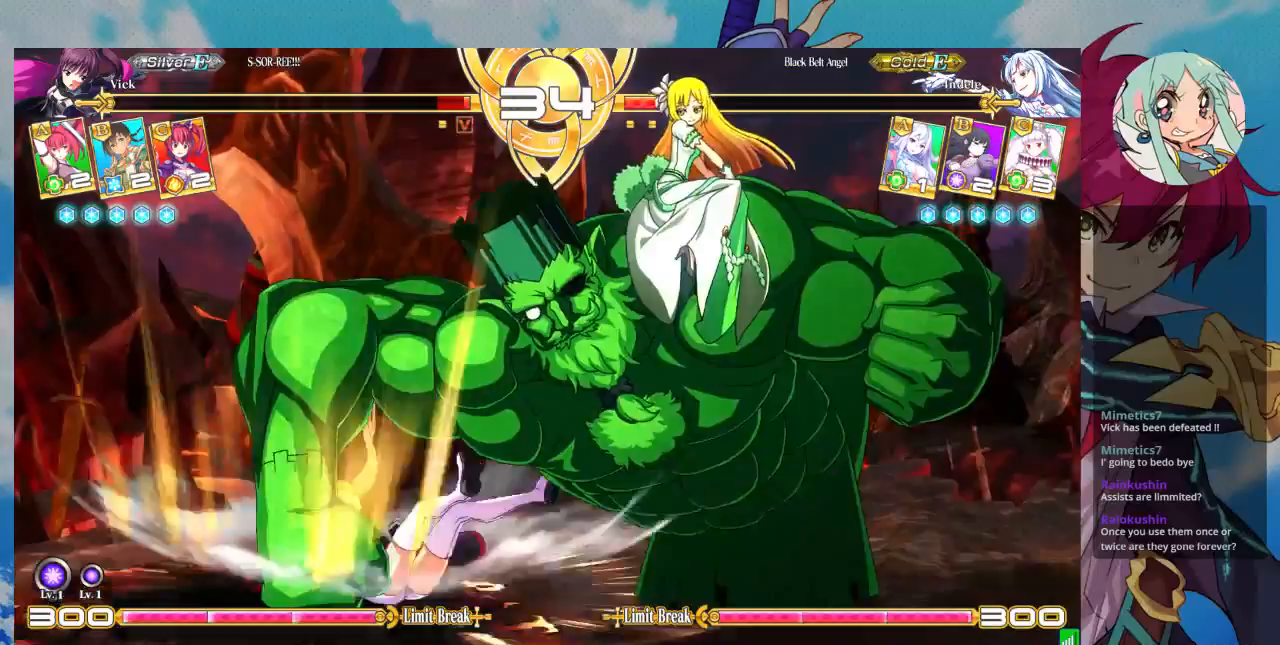
{"dt_ms": 500, "buttons": ["SQUARE"], "left_stick": "left", "events": [[500, "SQUARE", "down"]]}
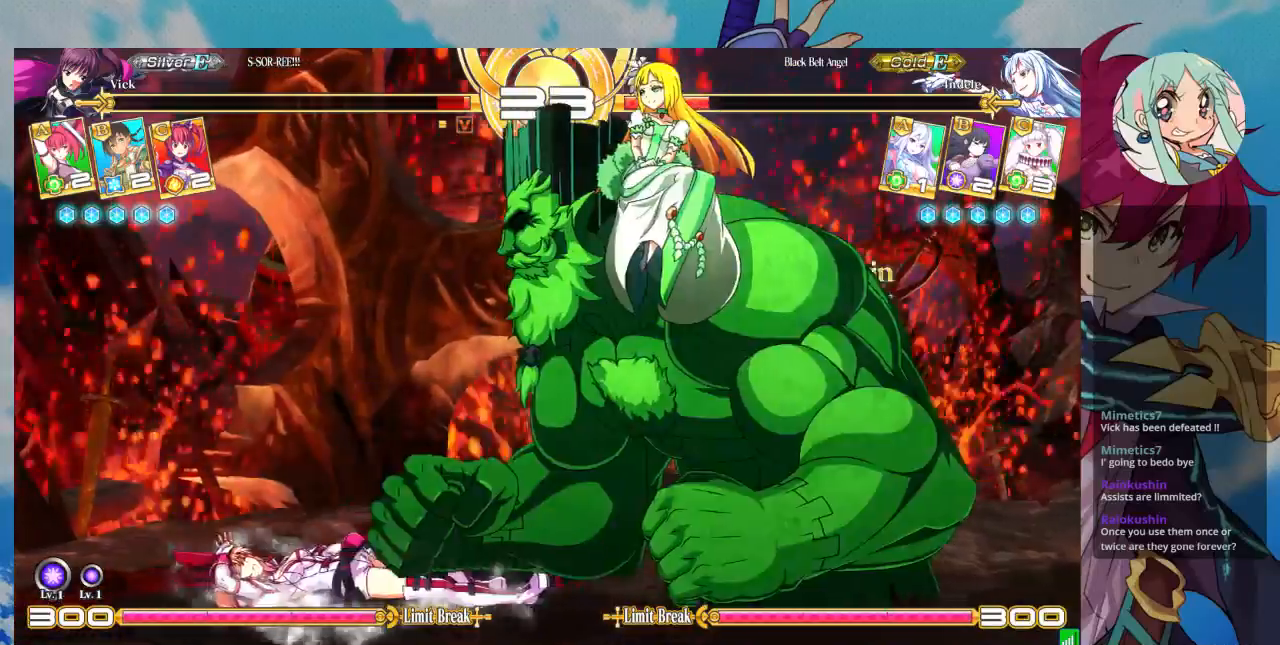
{"dt_ms": 500, "buttons": [], "left_stick": "left", "events": [[200, "SQUARE", "up"]]}
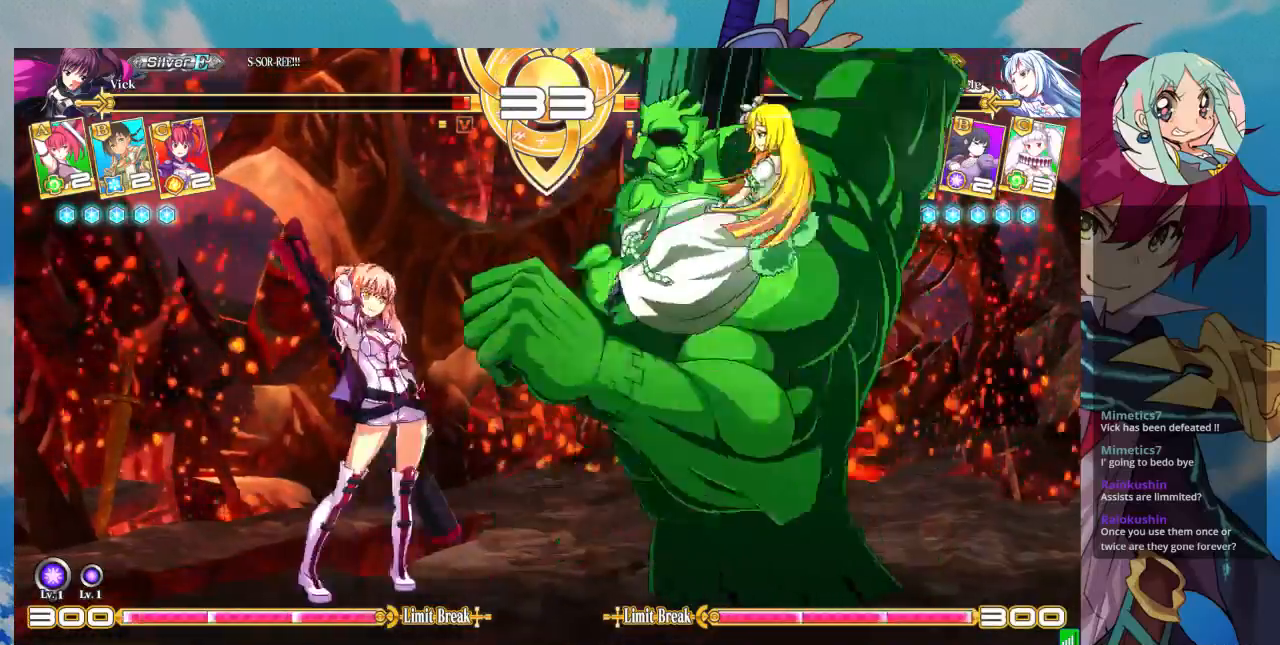
{"dt_ms": 500, "buttons": [], "left_stick": "down-left", "events": [[67, "left_stick", "down-left"]]}
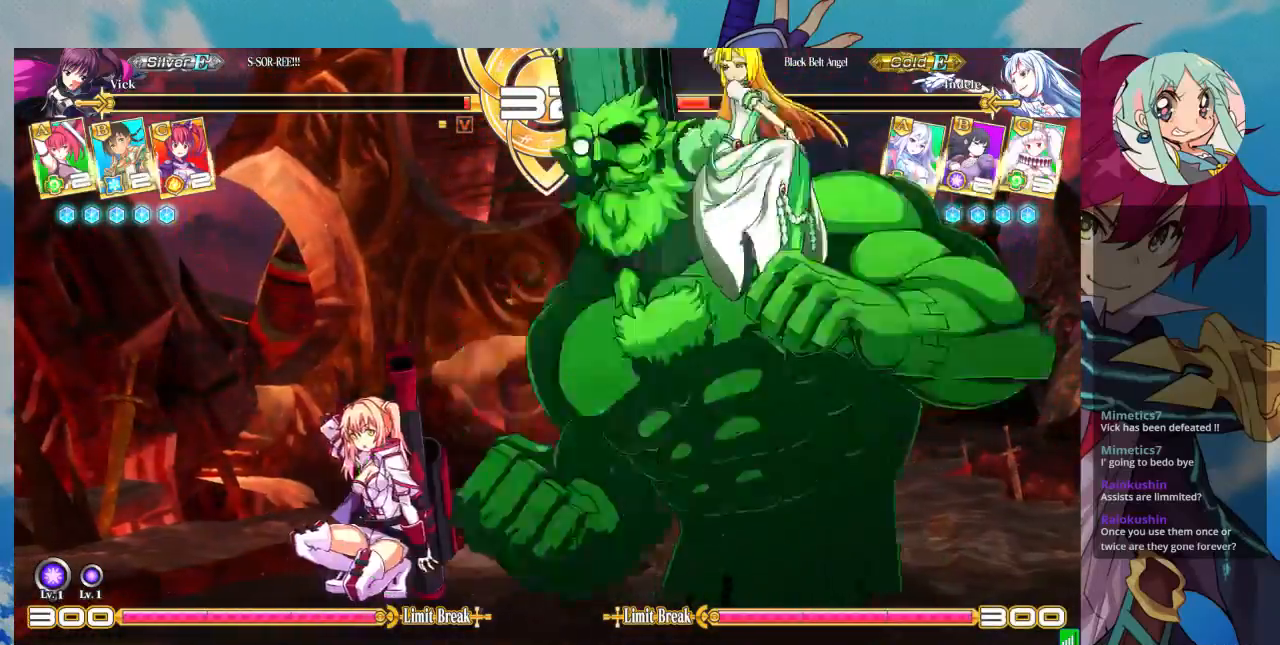
{"dt_ms": 500, "buttons": [], "left_stick": "left", "events": [[133, "left_stick", "left"]]}
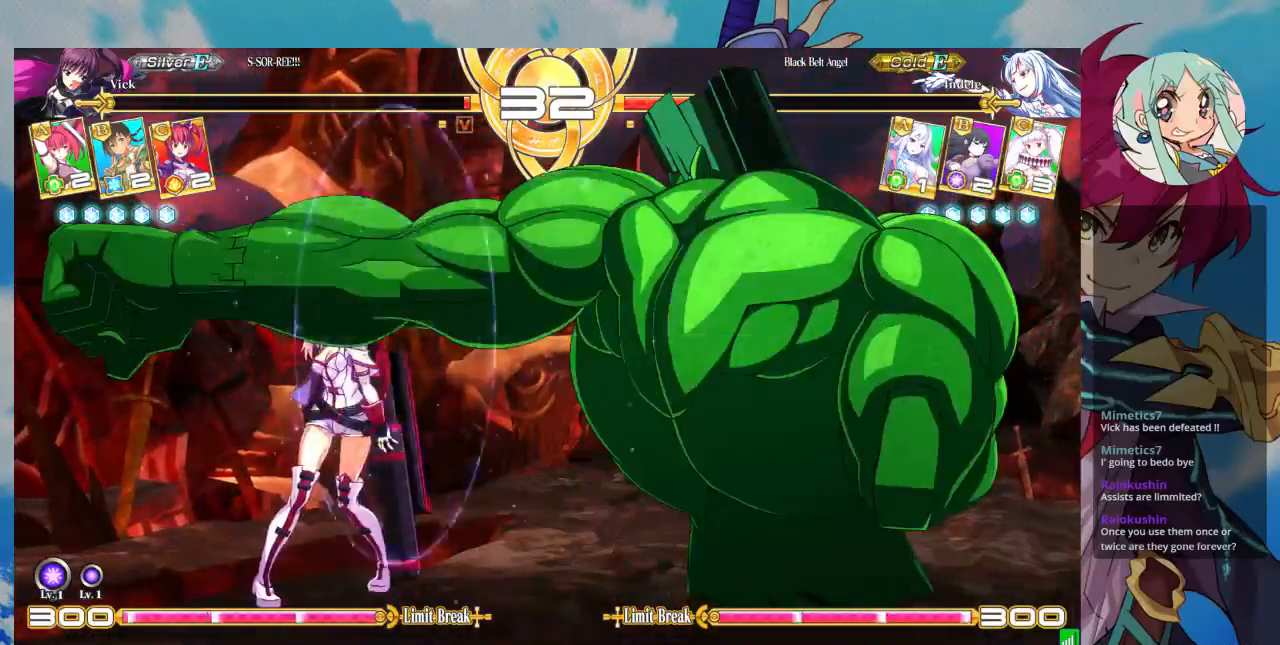
{"dt_ms": 500, "buttons": [], "left_stick": "down-left", "events": [[200, "left_stick", "down-left"]]}
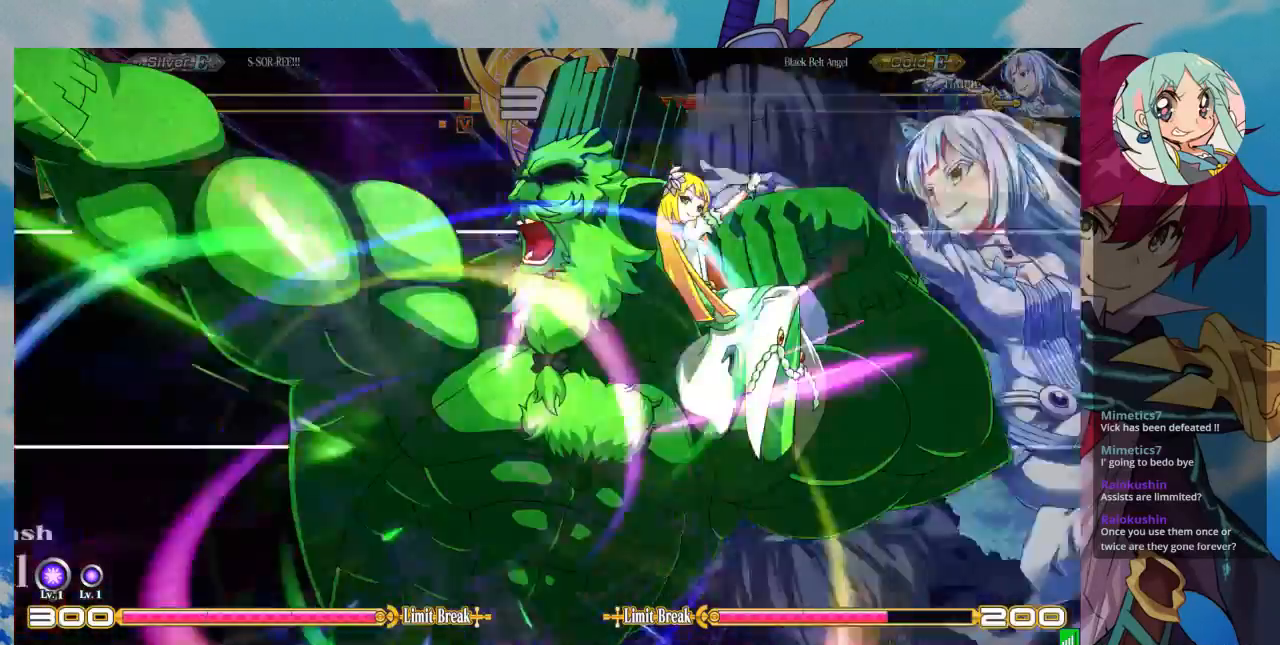
{"dt_ms": 500, "buttons": [], "left_stick": "left", "events": [[233, "left_stick", "left"]]}
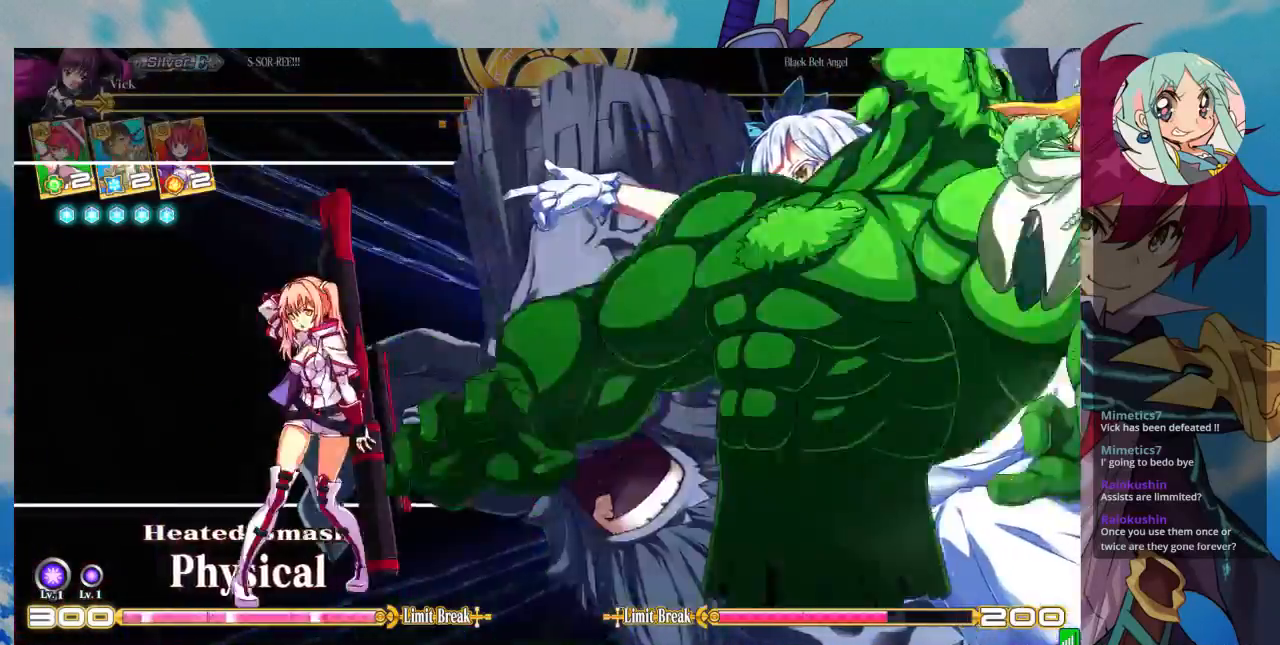
{"dt_ms": 500, "buttons": [], "left_stick": "left", "events": []}